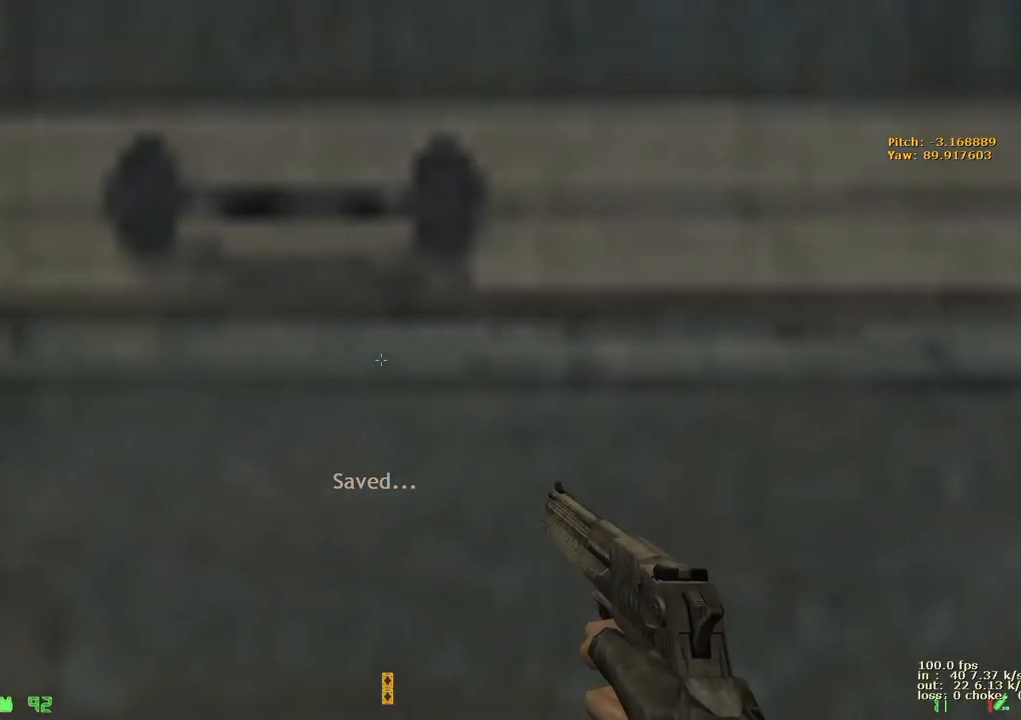
Gameplay with keyboard and mouse; each line is a JSON object with the keys held at the frame after it. "events" lists presses ("down") and releases ("up") of "1", "2", "3", "4", "5", "a", "alt", "b", "c", "caps_lock", "ctrl", "d", "e", "f", "g", "q", "r", "s", "shift", "space", "t", "tab", "v", "w", "x" and "z" between this image and that frame as [ms after this image, input, new state], when the widget could be followed in between. No other keys are recorded. Mouse buttons are not recorded. Not read: mouse_move.
{"keys": ["a", "ctrl", "w"], "events": [[433, "a", "down"]]}
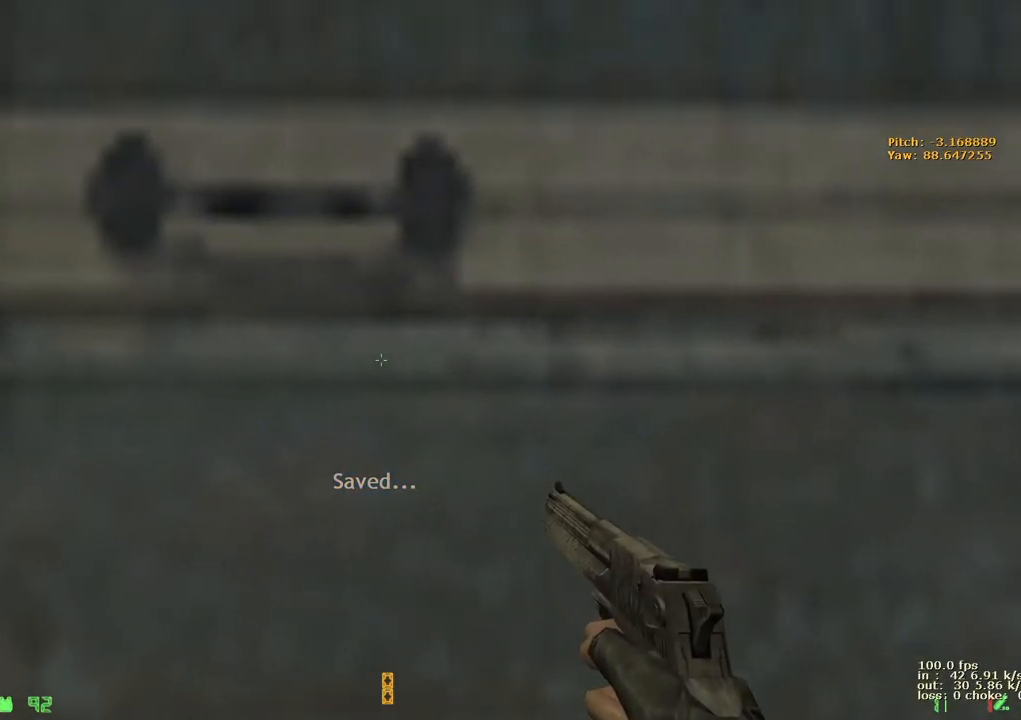
{"keys": ["a", "ctrl"], "events": [[167, "v", "down"], [200, "a", "up"], [200, "w", "up"], [300, "a", "down"], [300, "v", "up"]]}
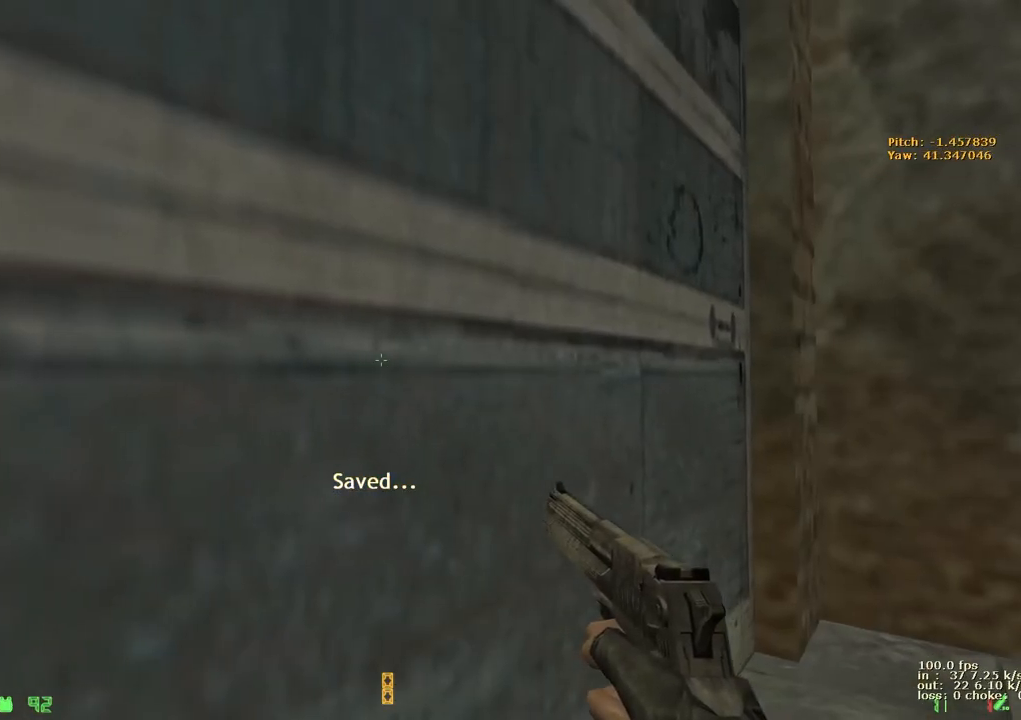
{"keys": ["a", "ctrl", "v"], "events": [[417, "v", "down"]]}
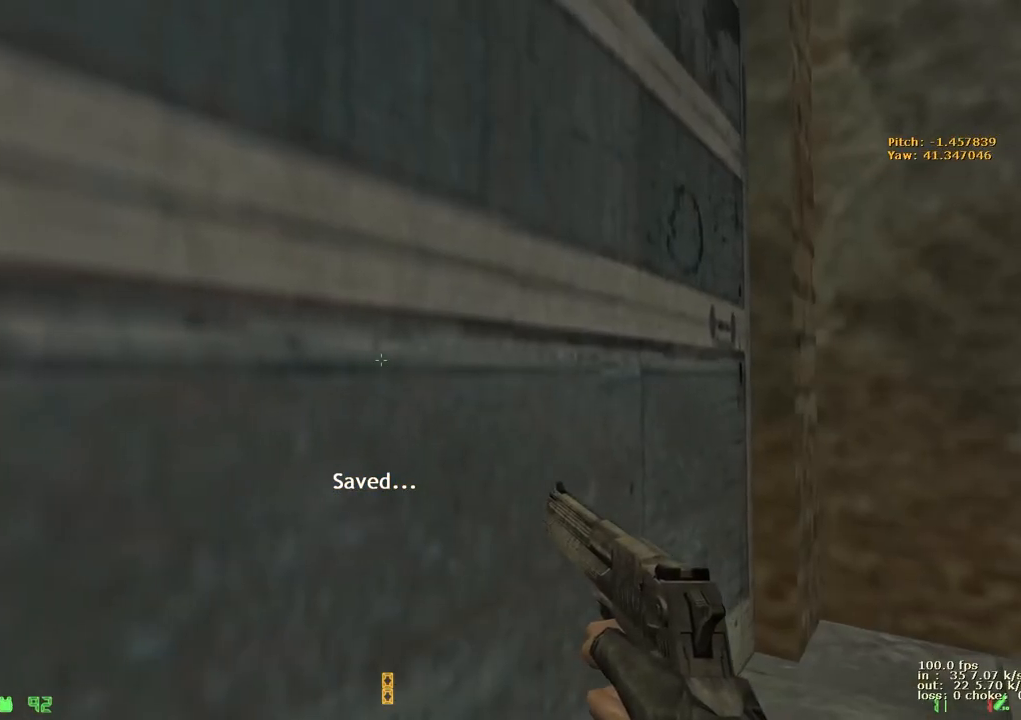
{"keys": ["a", "ctrl"], "events": [[50, "v", "up"], [283, "v", "down"], [433, "v", "up"]]}
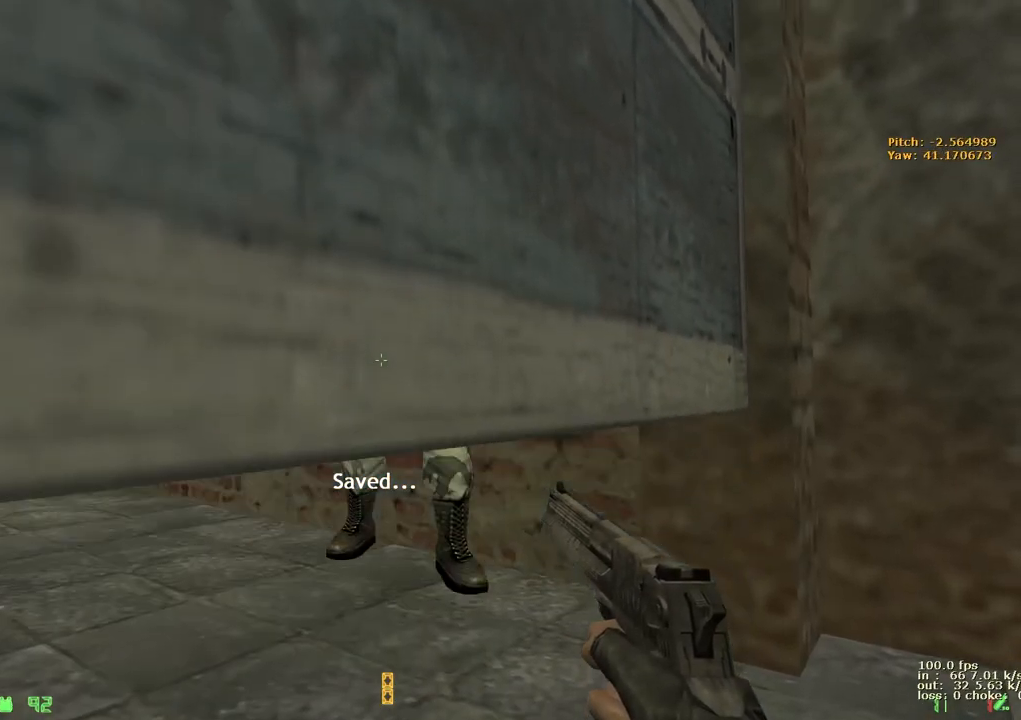
{"keys": ["ctrl"], "events": [[33, "a", "up"], [300, "a", "down"], [483, "a", "up"]]}
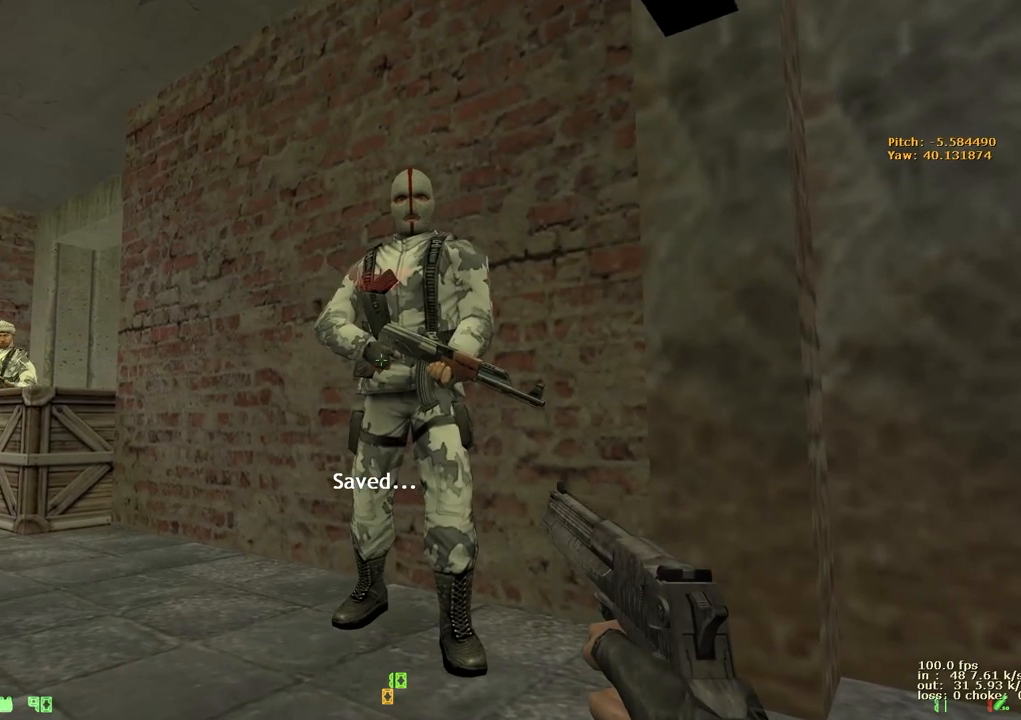
{"keys": ["b"], "events": [[367, "b", "down"], [467, "ctrl", "up"]]}
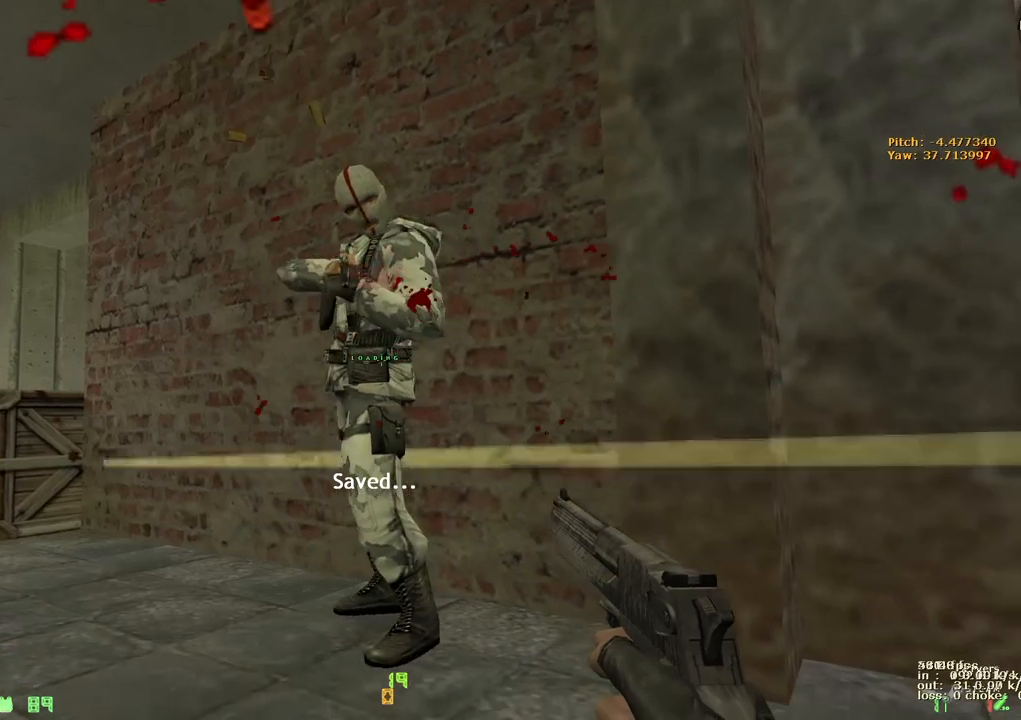
{"keys": [], "events": [[17, "b", "up"]]}
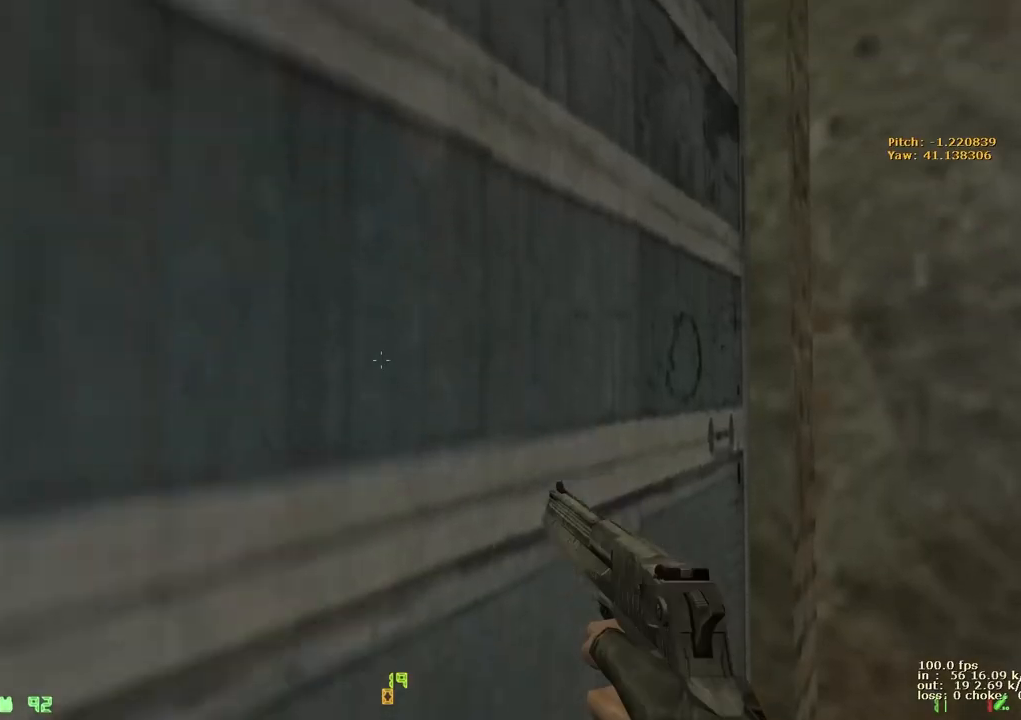
{"keys": ["a", "ctrl"], "events": [[67, "ctrl", "down"], [117, "a", "down"]]}
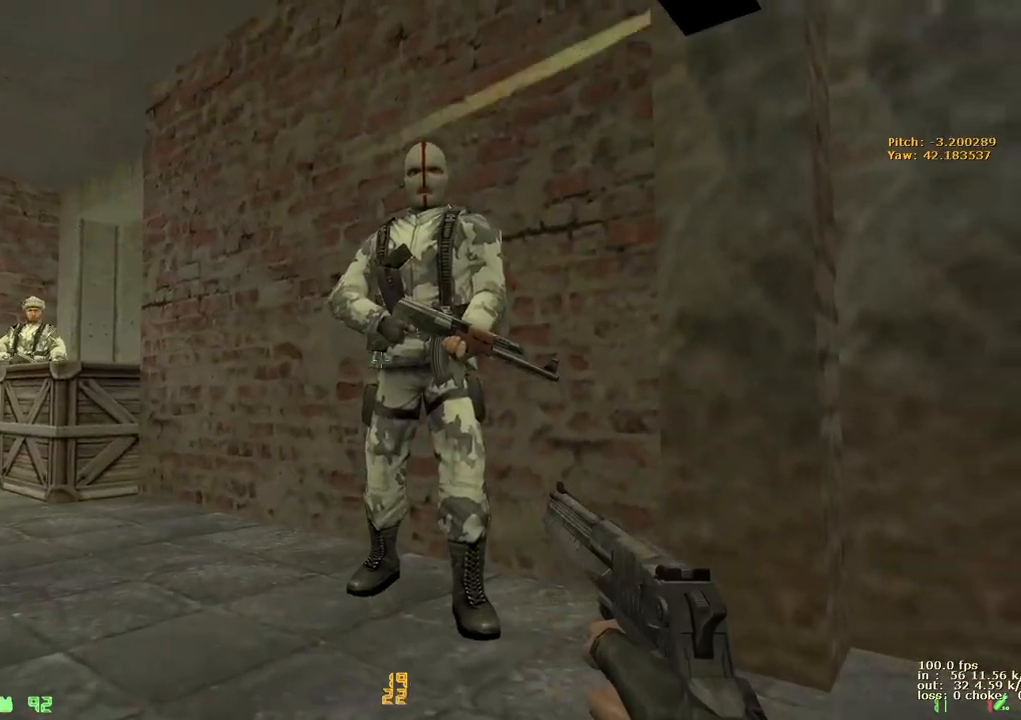
{"keys": ["w"], "events": [[33, "w", "down"], [133, "a", "up"], [267, "ctrl", "up"], [367, "a", "down"], [450, "a", "up"]]}
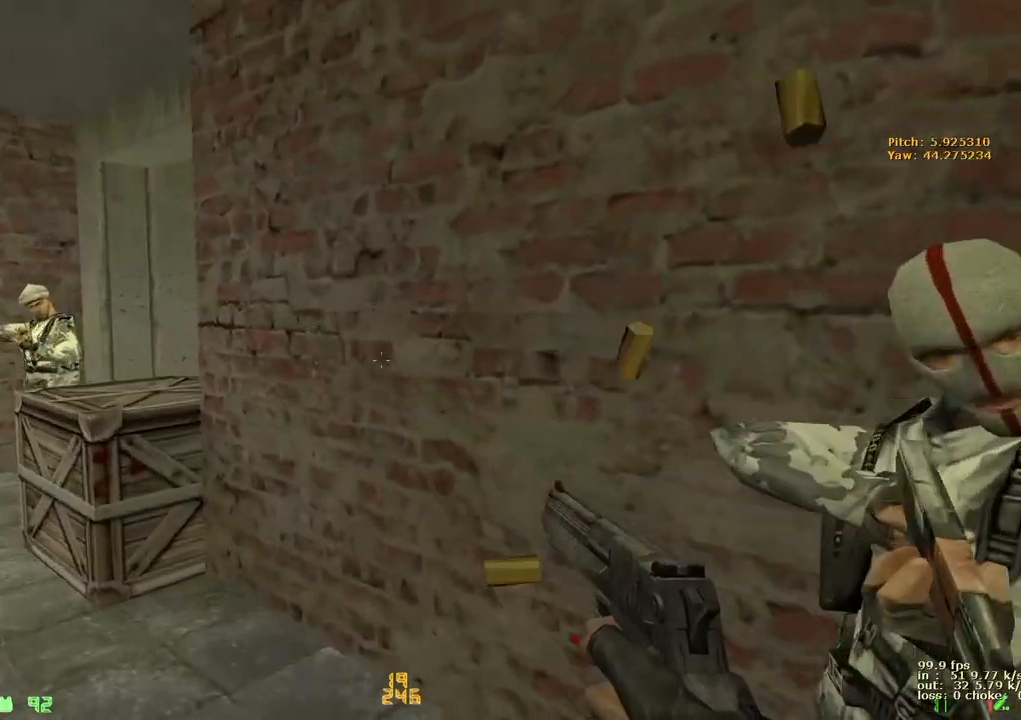
{"keys": [], "events": [[183, "w", "up"], [333, "b", "down"], [433, "b", "up"]]}
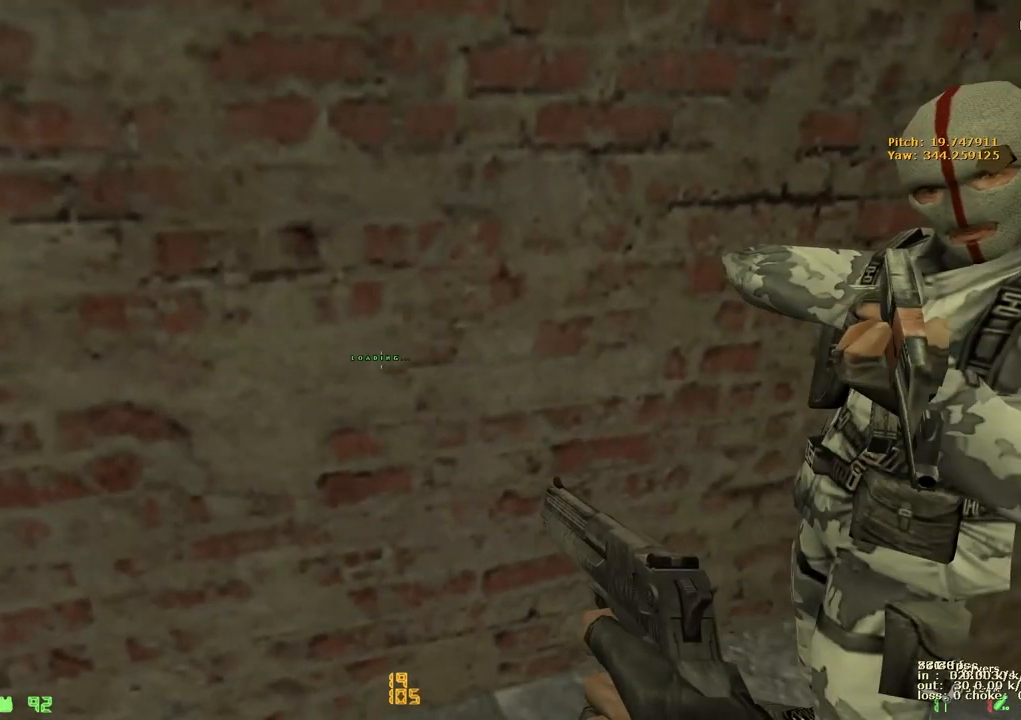
{"keys": ["shift", "w"], "events": [[400, "shift", "down"], [450, "w", "down"]]}
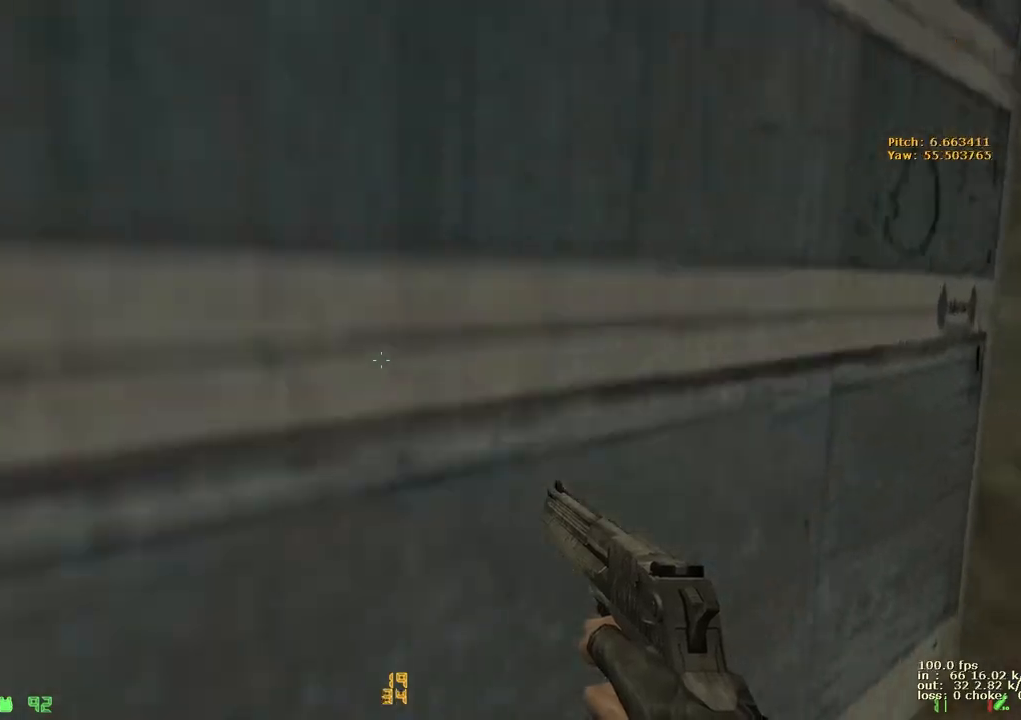
{"keys": ["shift", "w"], "events": [[333, "a", "down"], [367, "a", "up"]]}
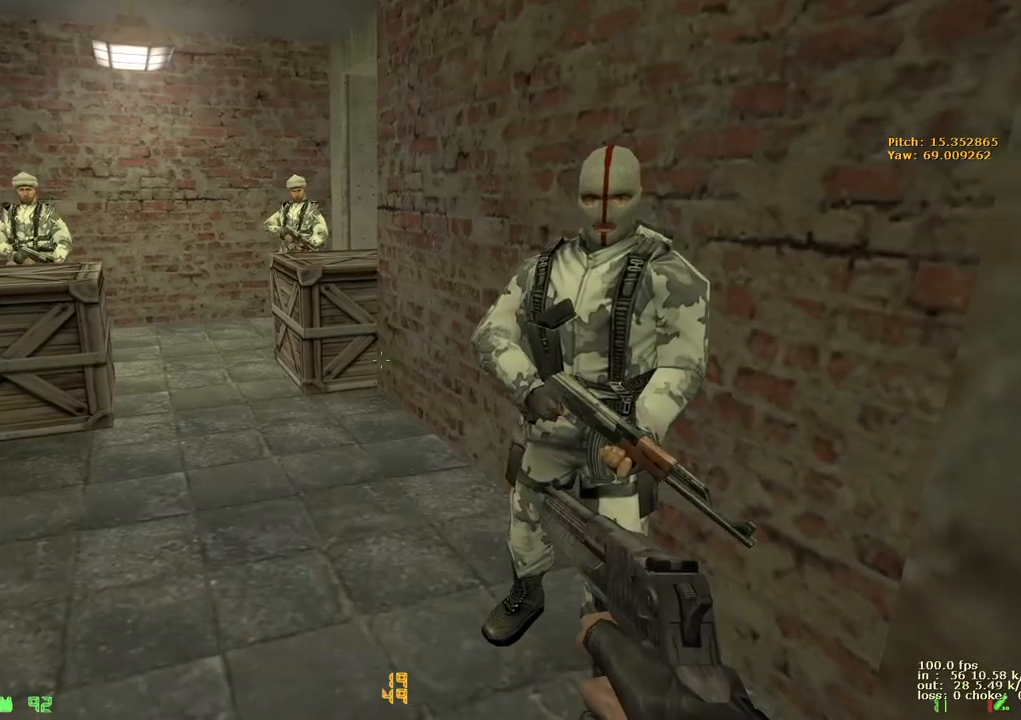
{"keys": ["w"], "events": [[150, "shift", "up"]]}
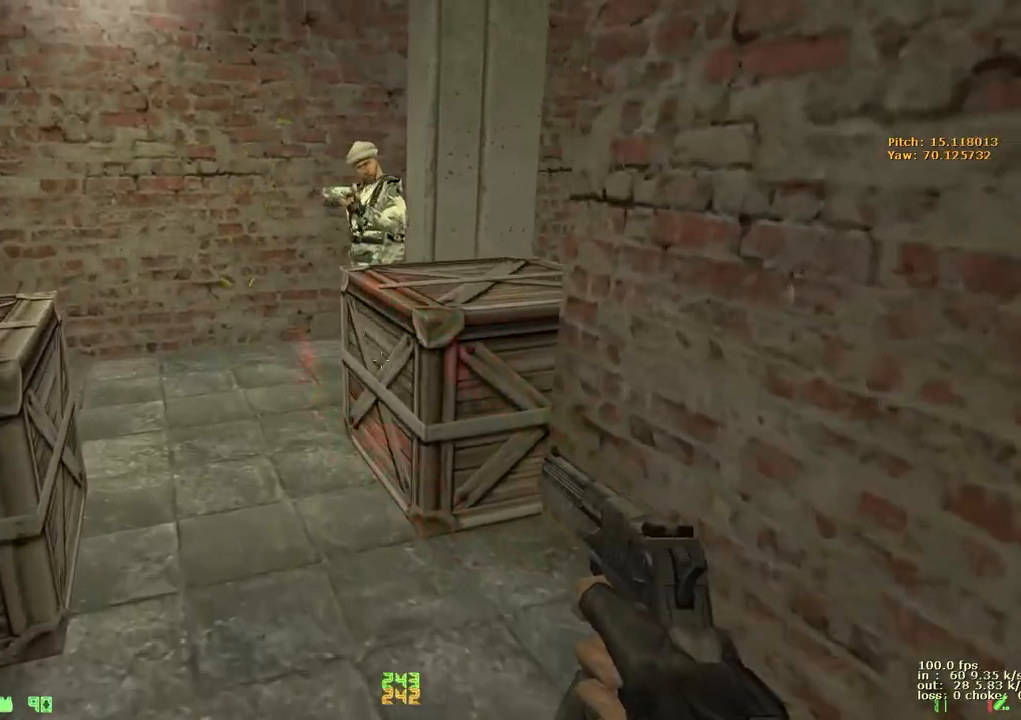
{"keys": [], "events": [[200, "w", "up"]]}
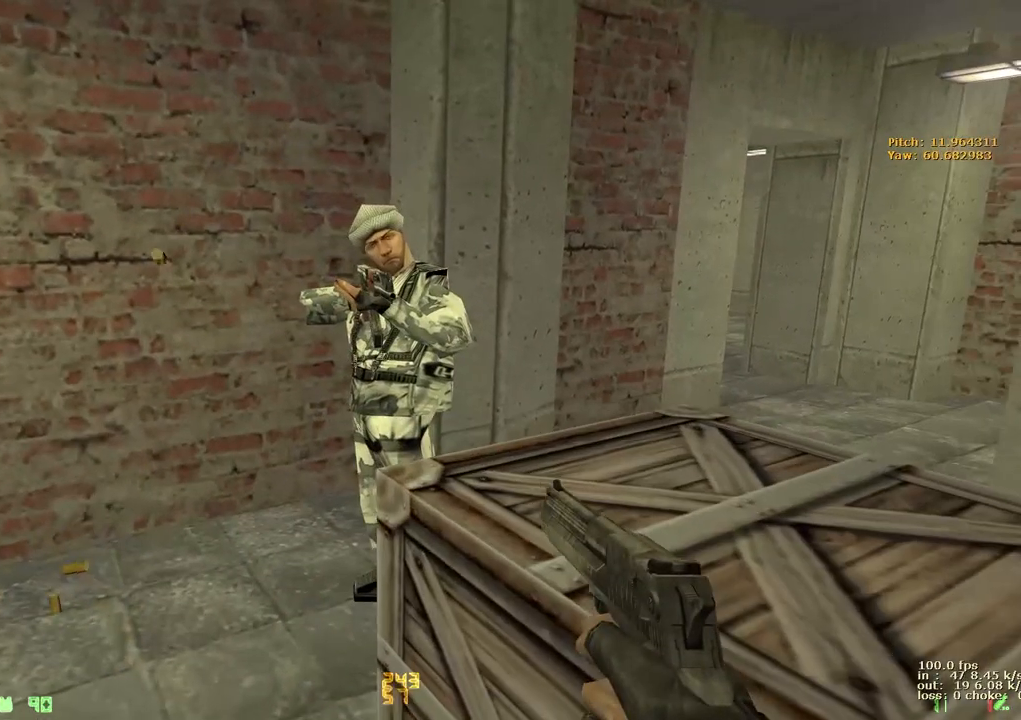
{"keys": [], "events": [[50, "b", "down"], [183, "b", "up"]]}
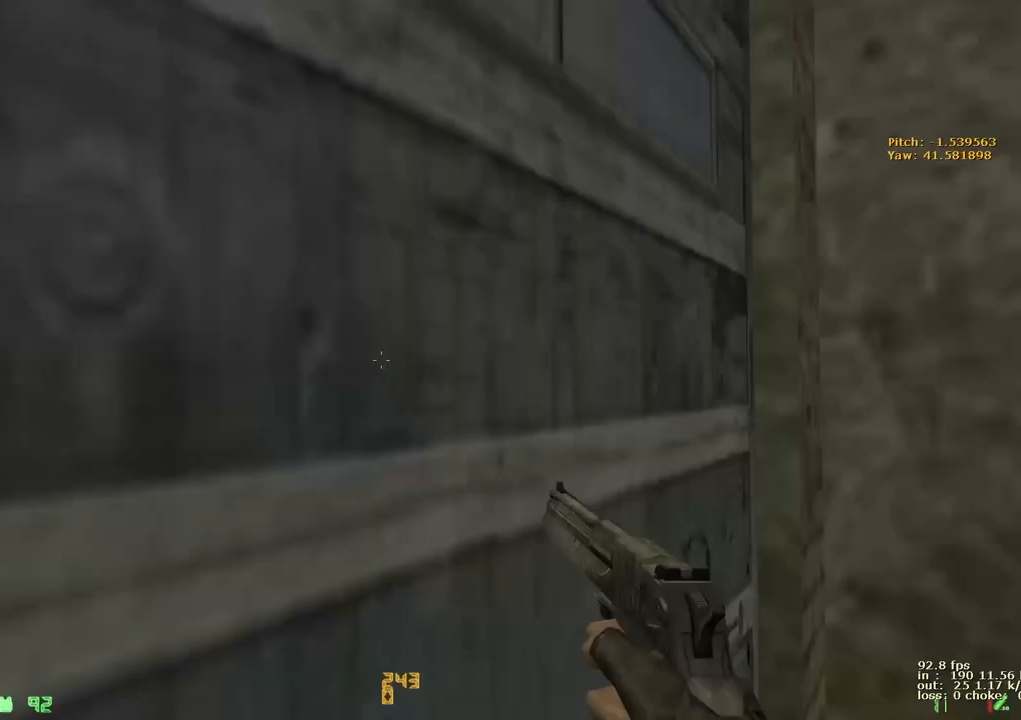
{"keys": ["ctrl", "w"], "events": [[100, "ctrl", "down"], [150, "w", "down"], [233, "a", "down"], [433, "a", "up"]]}
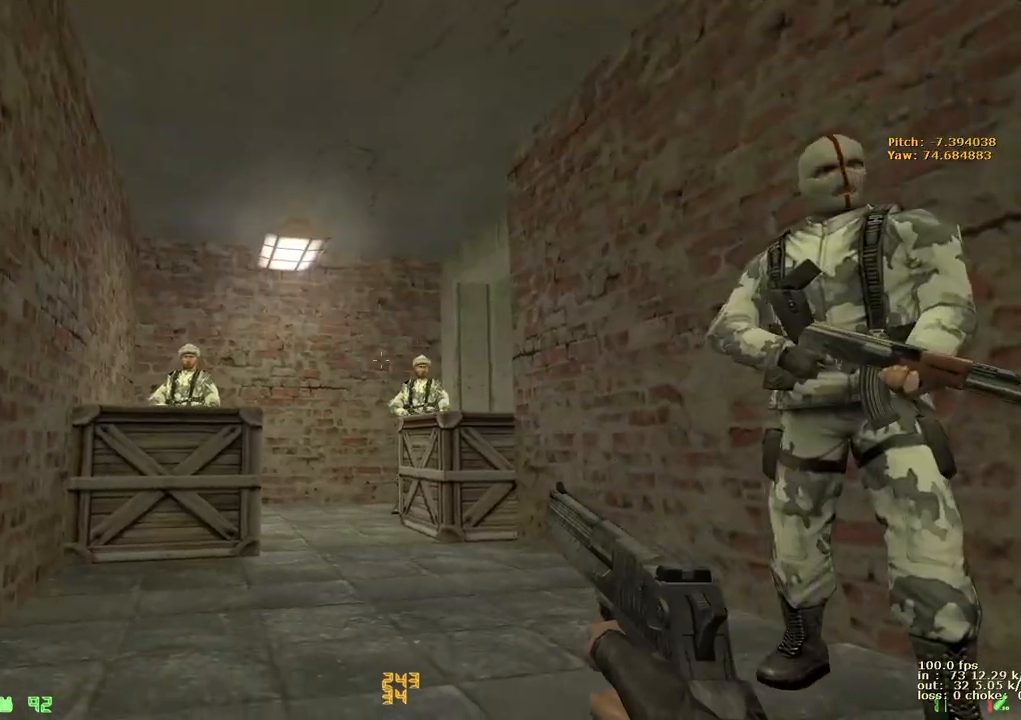
{"keys": ["w"], "events": [[167, "a", "down"], [167, "ctrl", "up"], [250, "a", "up"]]}
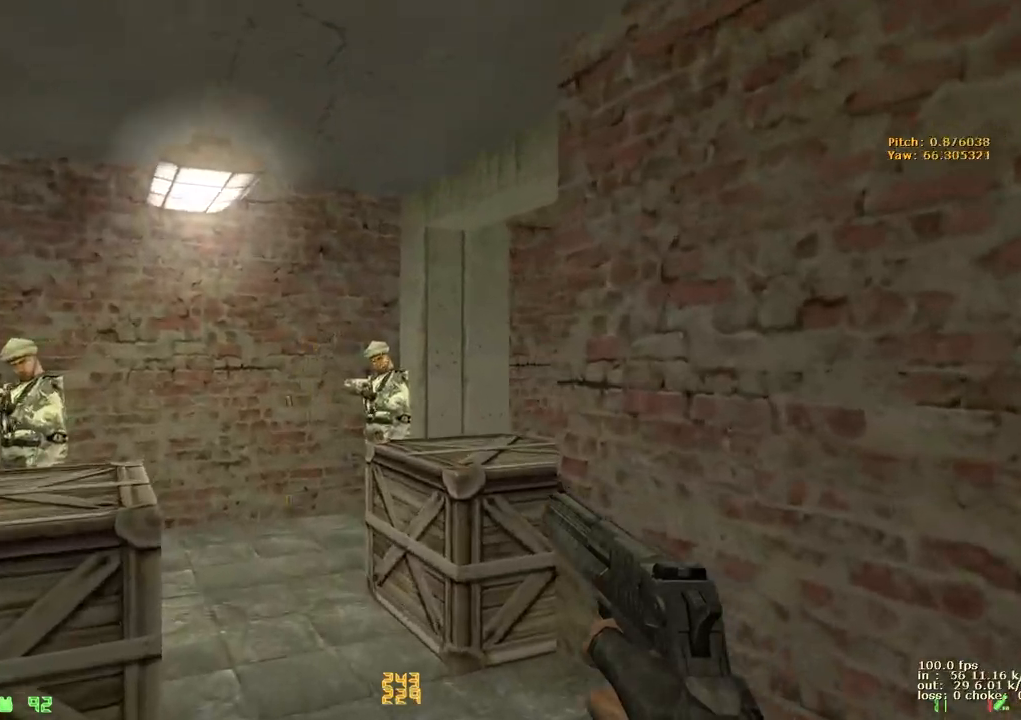
{"keys": ["a", "w"], "events": [[267, "d", "down"], [317, "d", "up"], [417, "a", "down"]]}
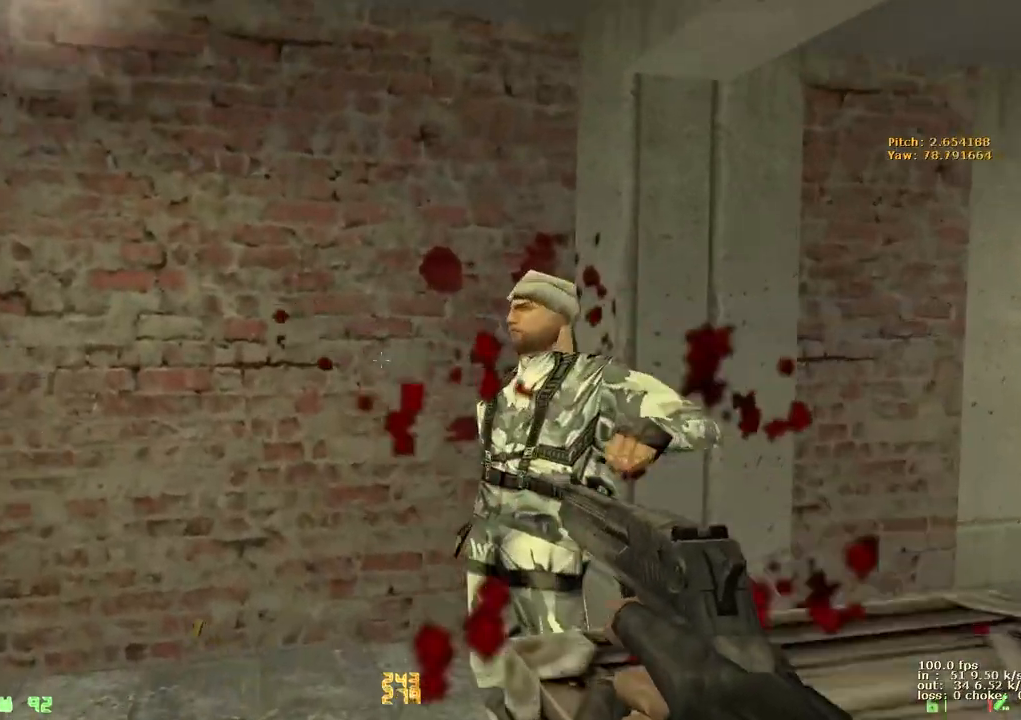
{"keys": ["d", "w"], "events": [[100, "d", "down"], [150, "a", "up"]]}
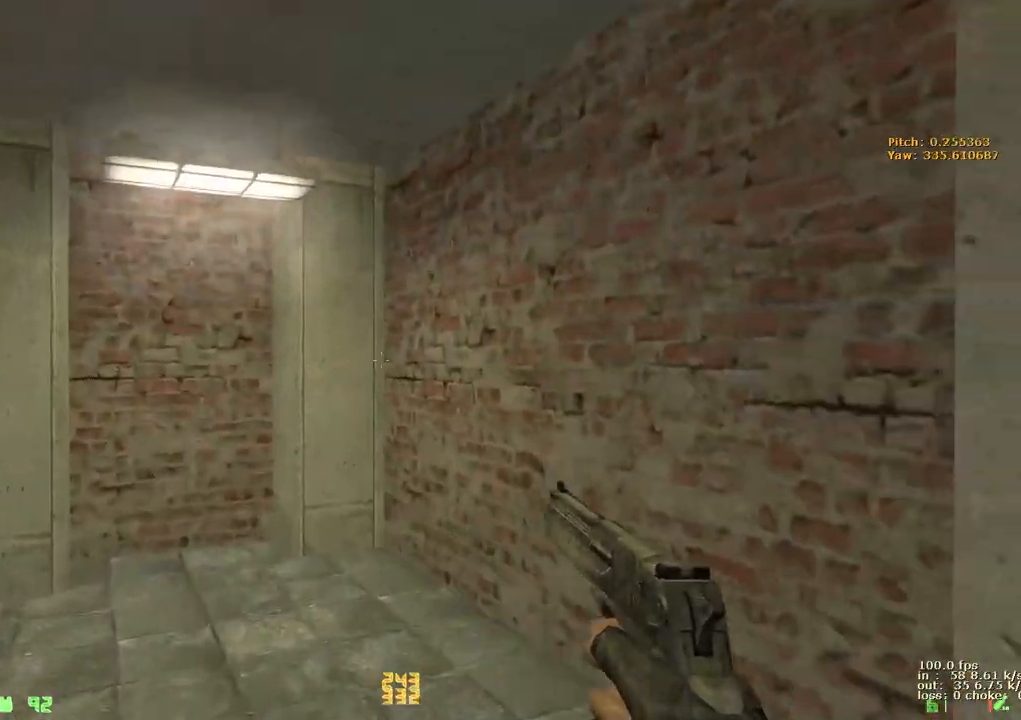
{"keys": ["a", "w"], "events": [[67, "a", "down"], [67, "d", "up"], [217, "d", "down"], [250, "a", "up"], [350, "a", "down"], [350, "d", "up"]]}
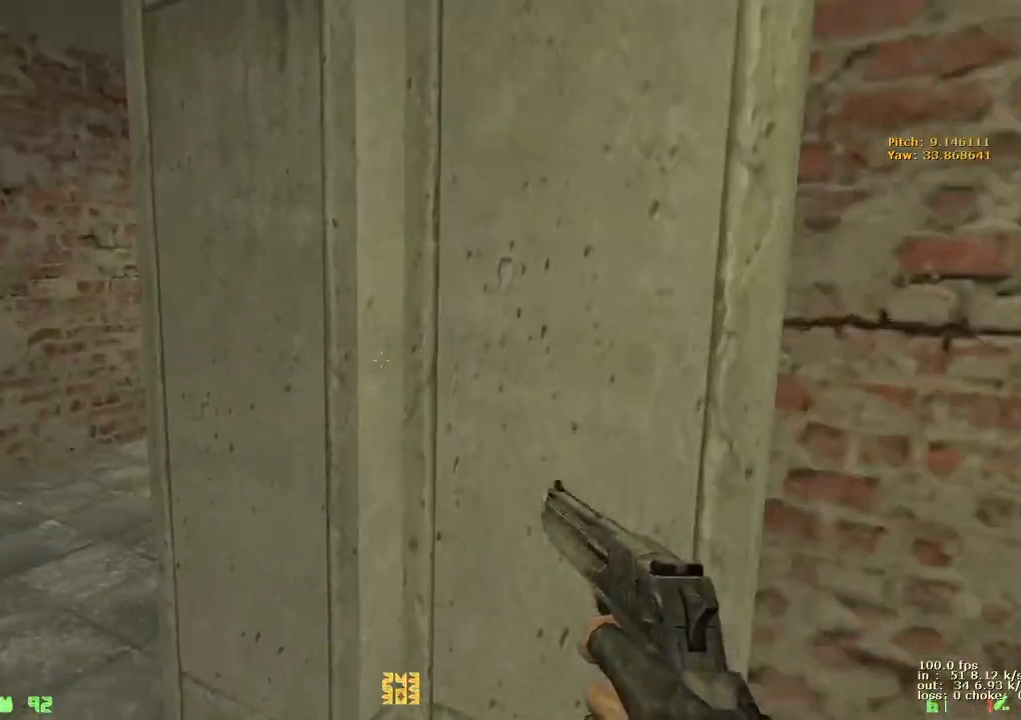
{"keys": ["d", "v", "w"], "events": [[233, "d", "down"], [283, "a", "up"], [467, "v", "down"]]}
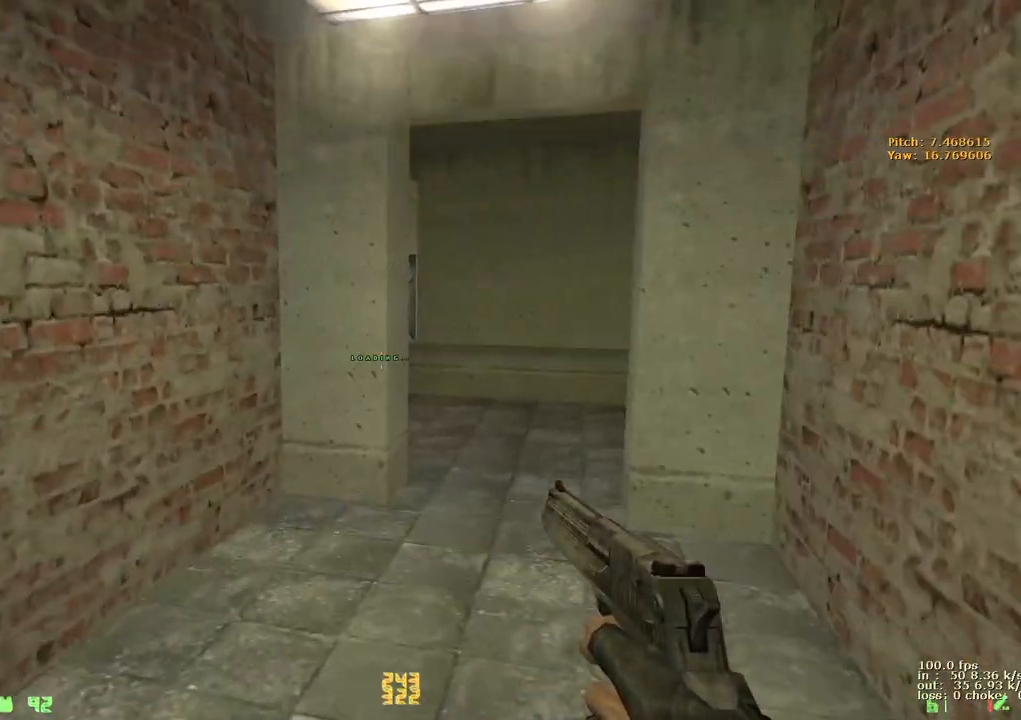
{"keys": ["w"], "events": [[100, "v", "up"], [150, "d", "up"], [383, "d", "down"], [433, "d", "up"]]}
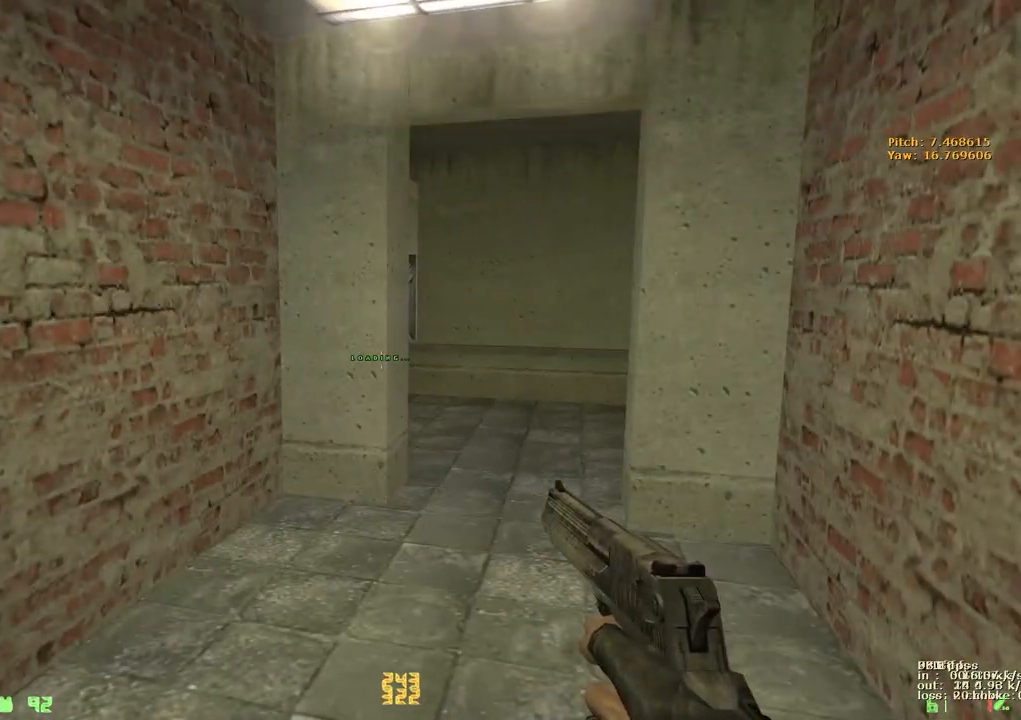
{"keys": [], "events": [[267, "w", "up"]]}
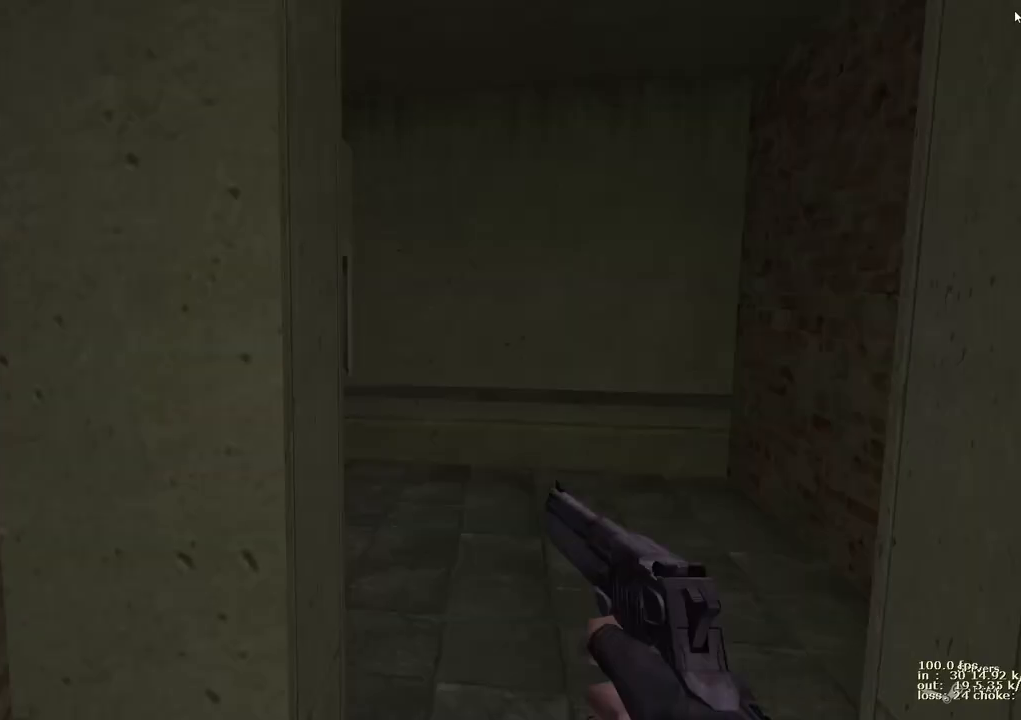
{"keys": [], "events": []}
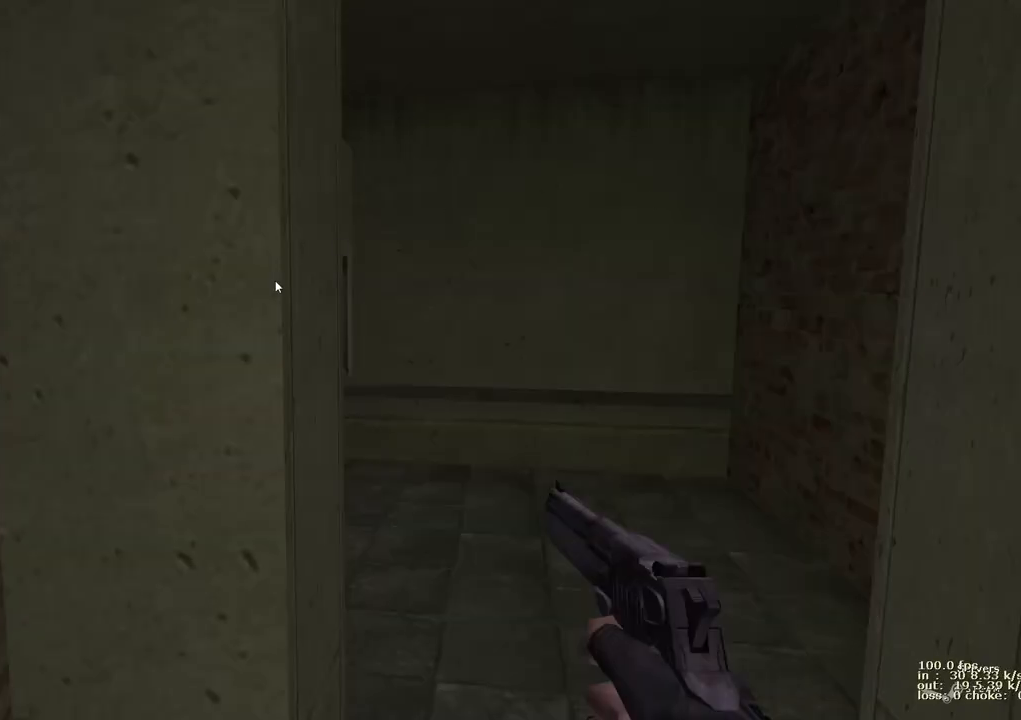
{"keys": [], "events": []}
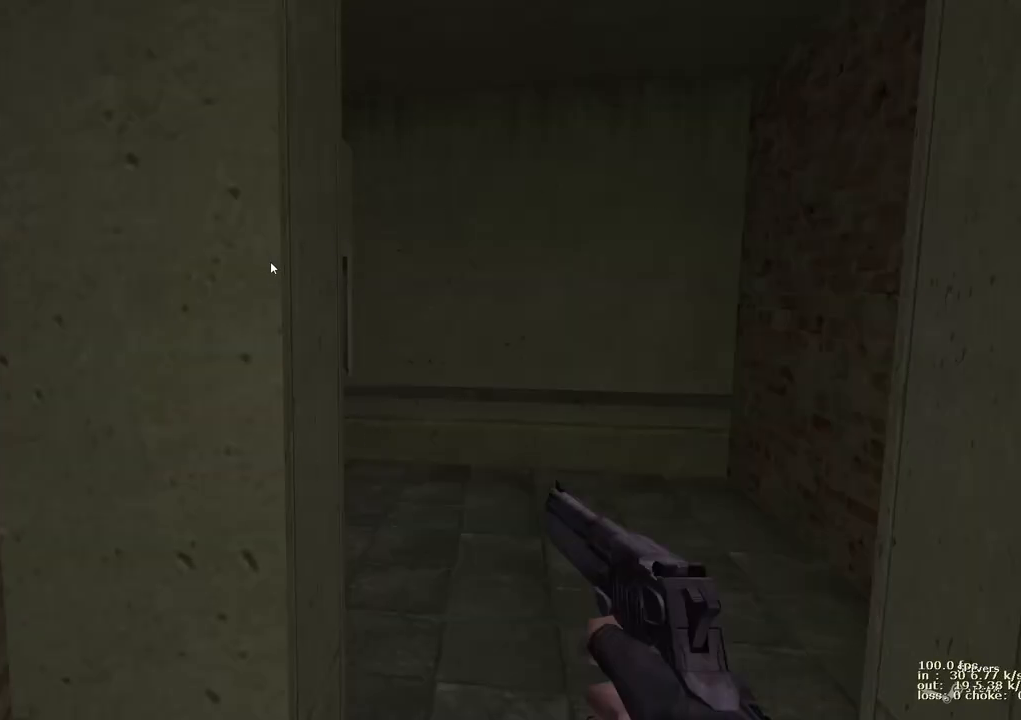
{"keys": [], "events": []}
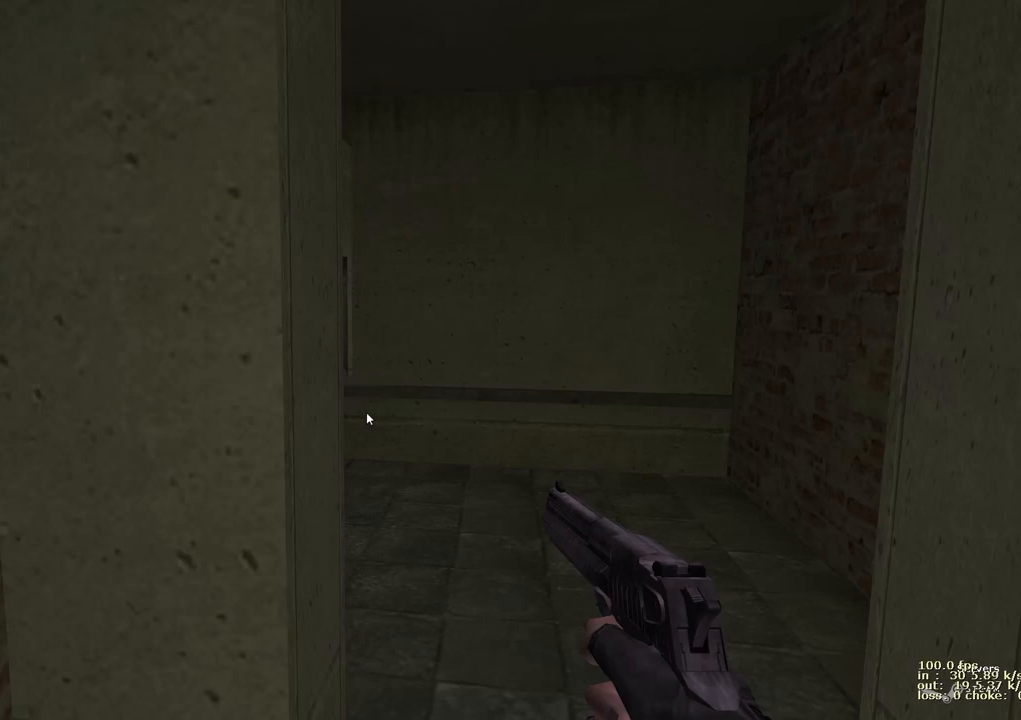
{"keys": [], "events": []}
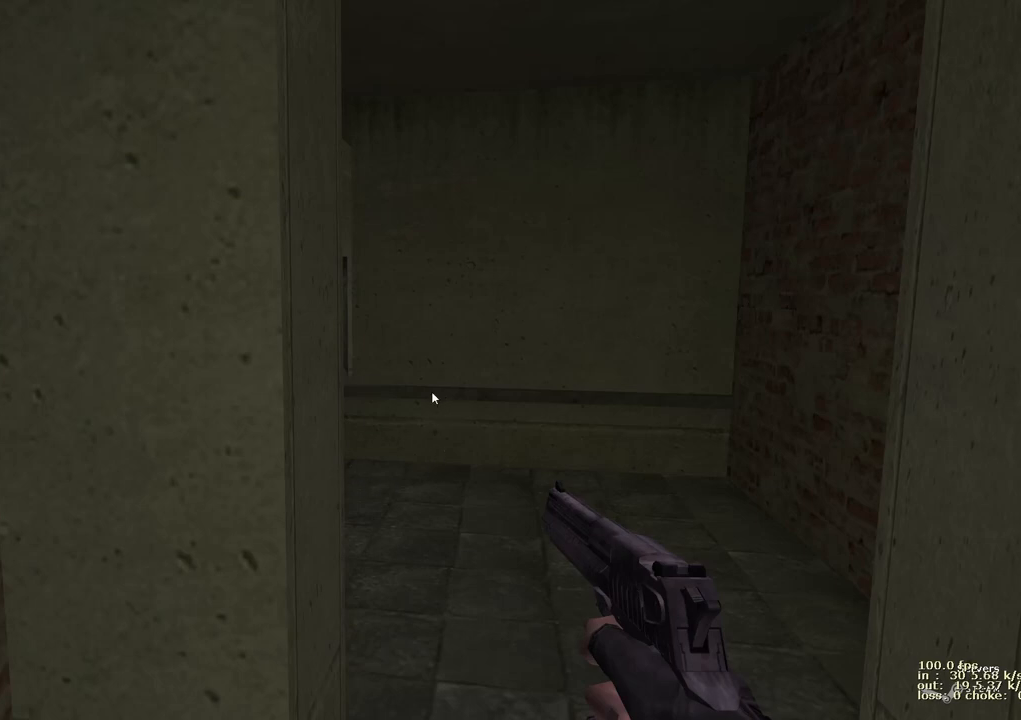
{"keys": [], "events": []}
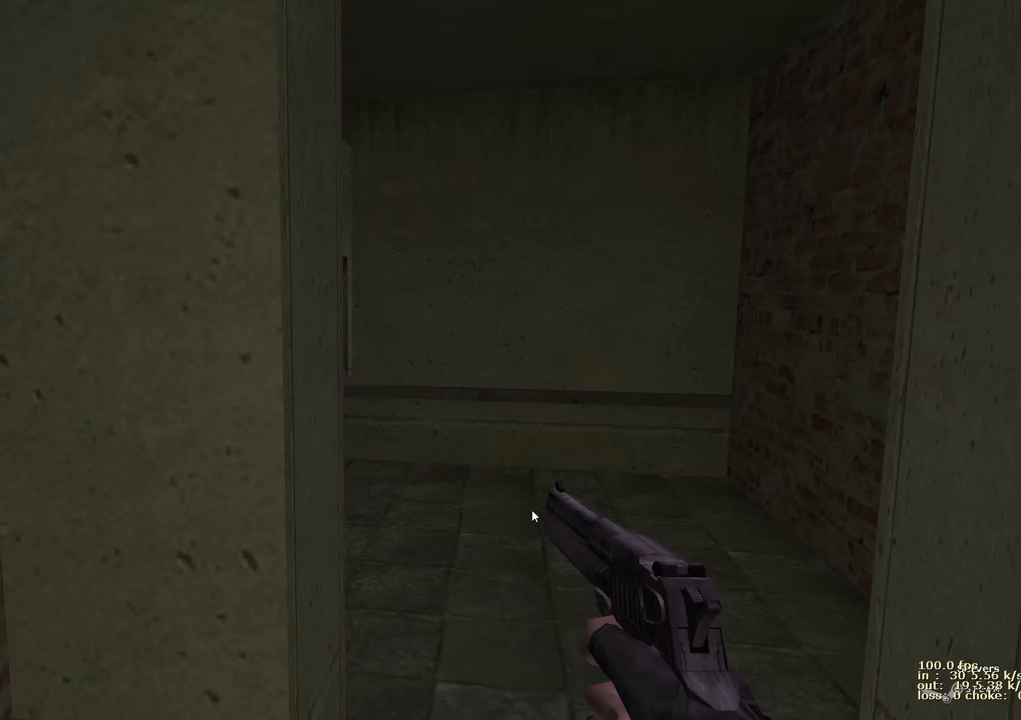
{"keys": [], "events": []}
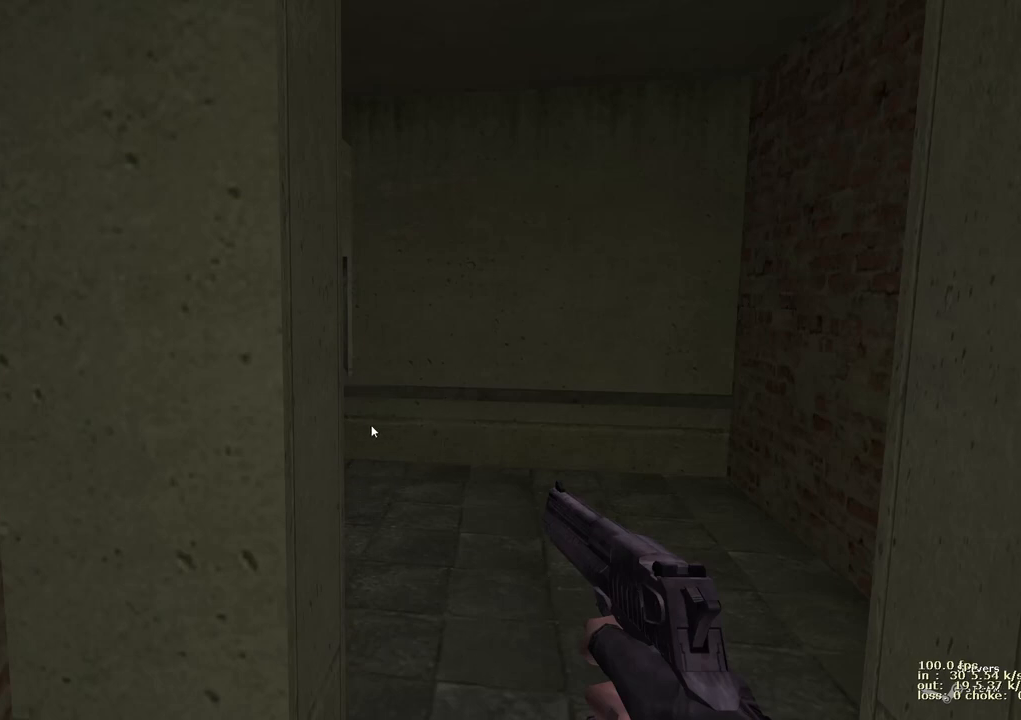
{"keys": [], "events": [[100, "ctrl", "down"], [317, "ctrl", "up"]]}